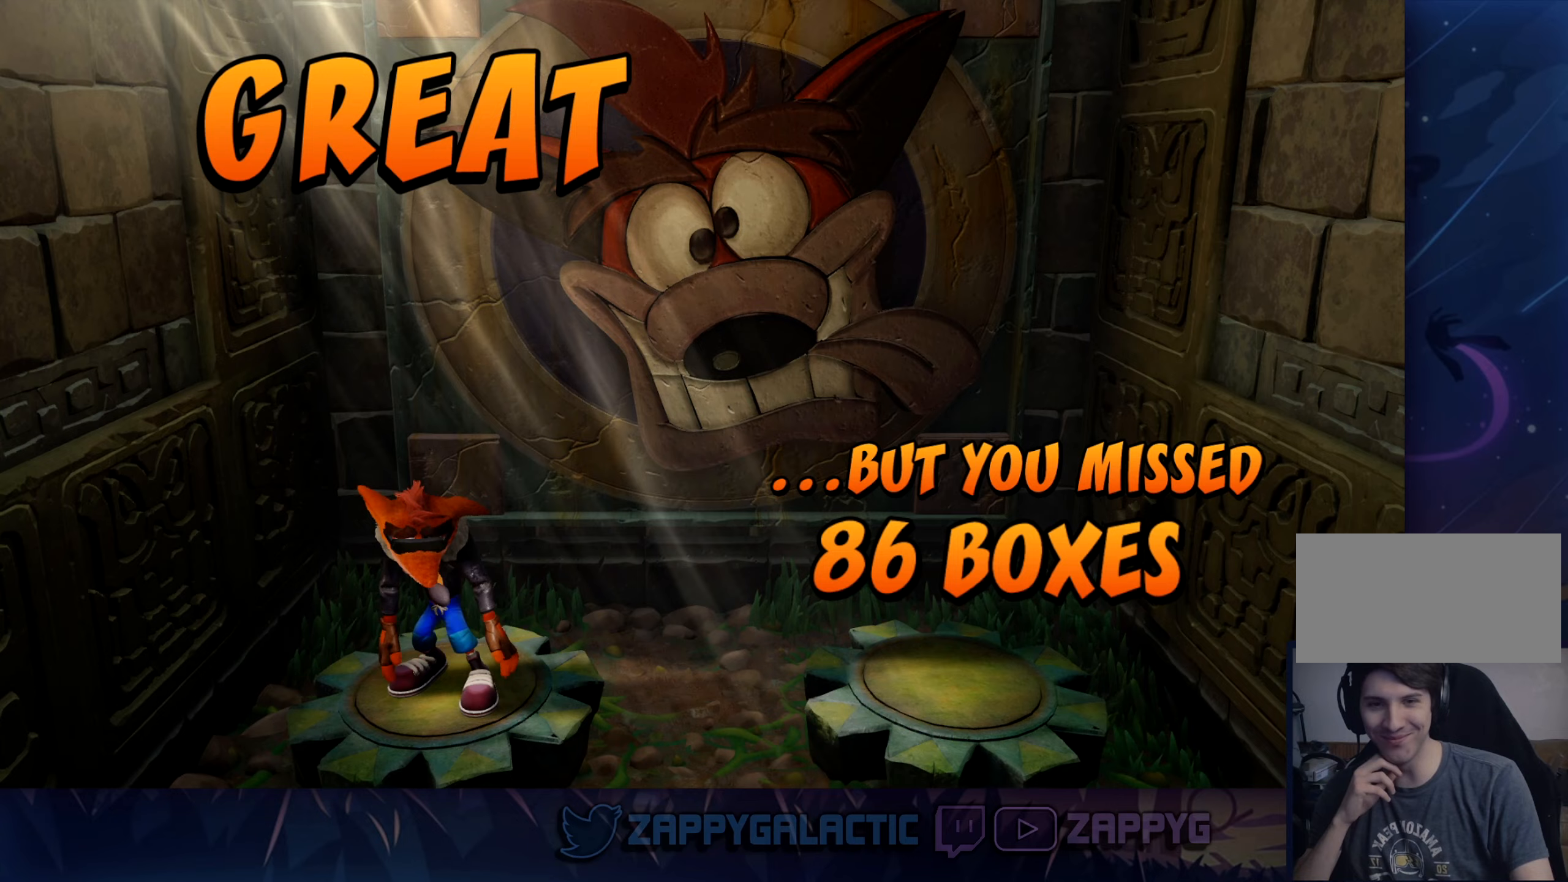
Gameplay with a controller (PlayStation layout); each line is a JSON object with the inputs held at the frame after it (dt_ms = milliseconds from this image to that frame). "events" lists button and stick changes between this image and that frame as [ms after this image, input, new state], when the widget could be followed in between. Not read: L2 R2.
{"dt_ms": 167, "buttons": [], "left_stick": "center", "right_stick": "center", "events": []}
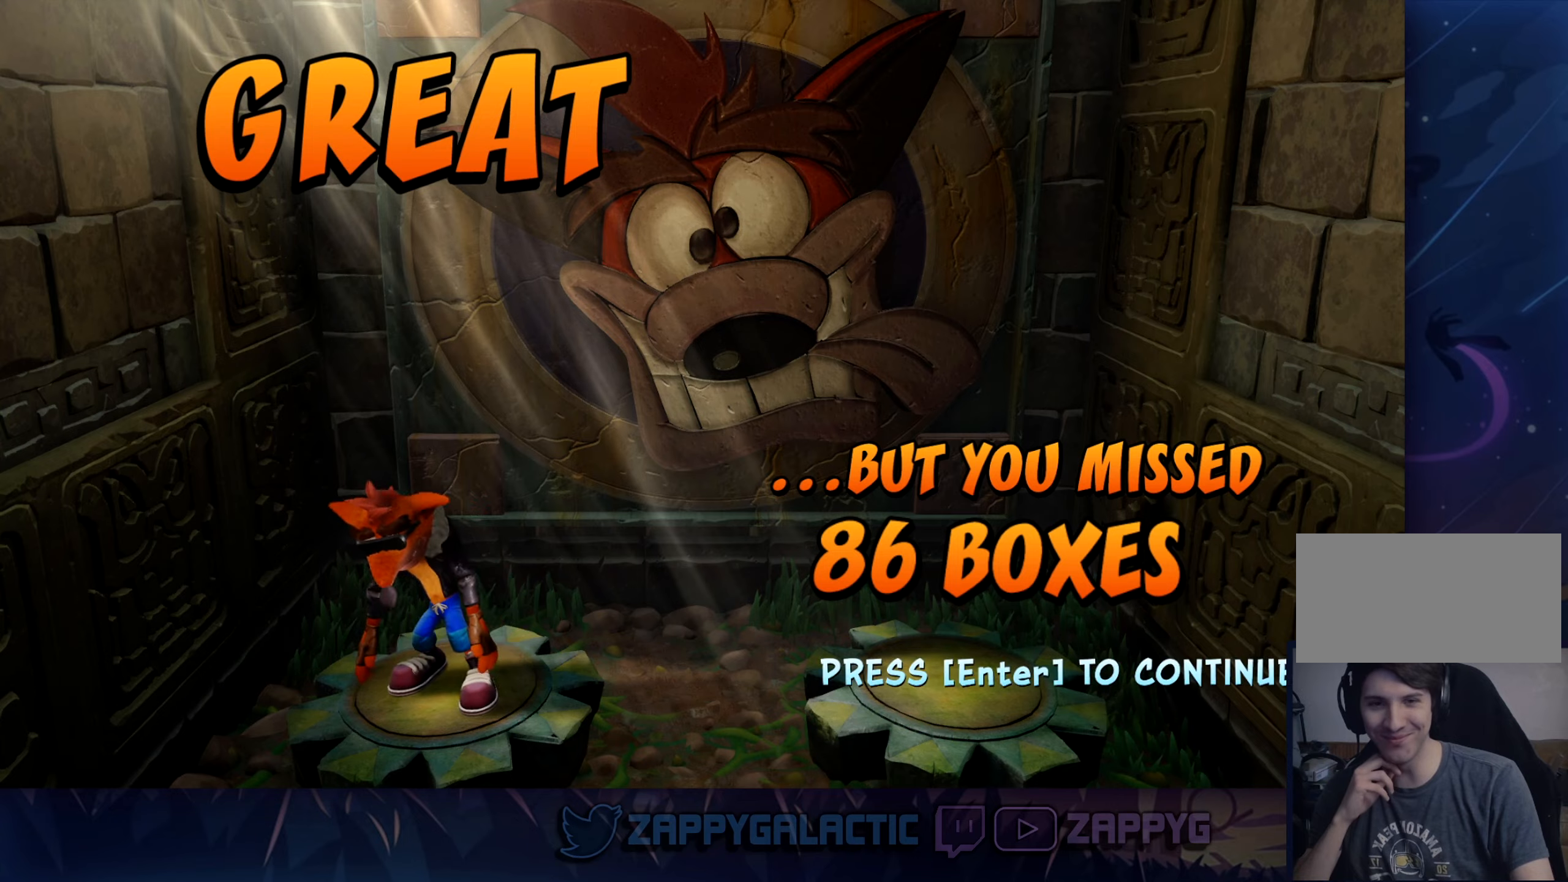
{"dt_ms": 500, "buttons": [], "left_stick": "center", "right_stick": "center", "events": []}
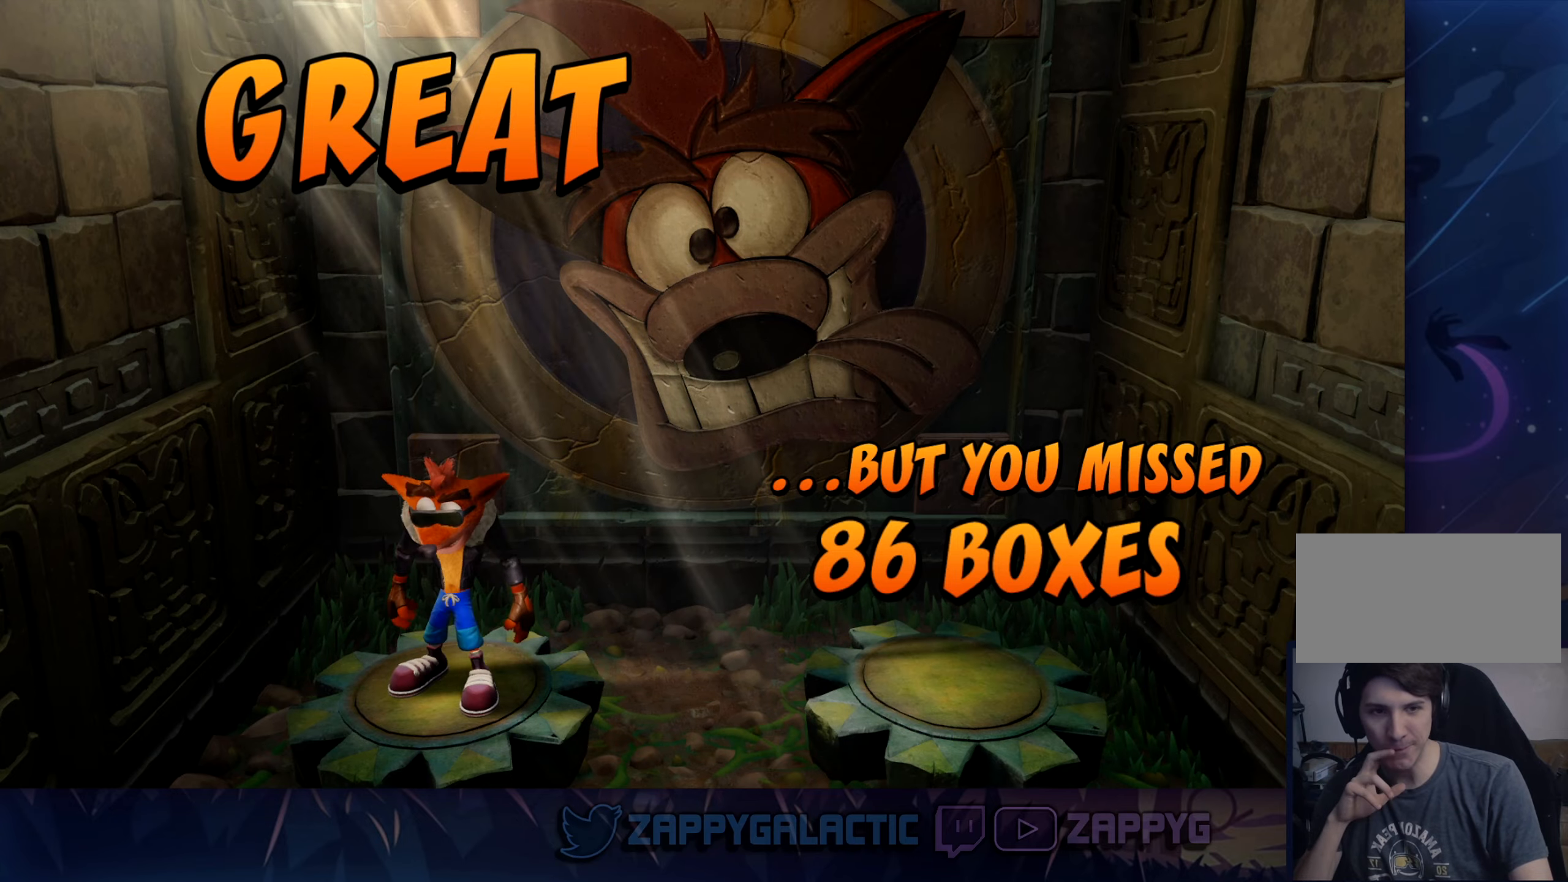
{"dt_ms": 500, "buttons": [], "left_stick": "center", "right_stick": "center", "events": []}
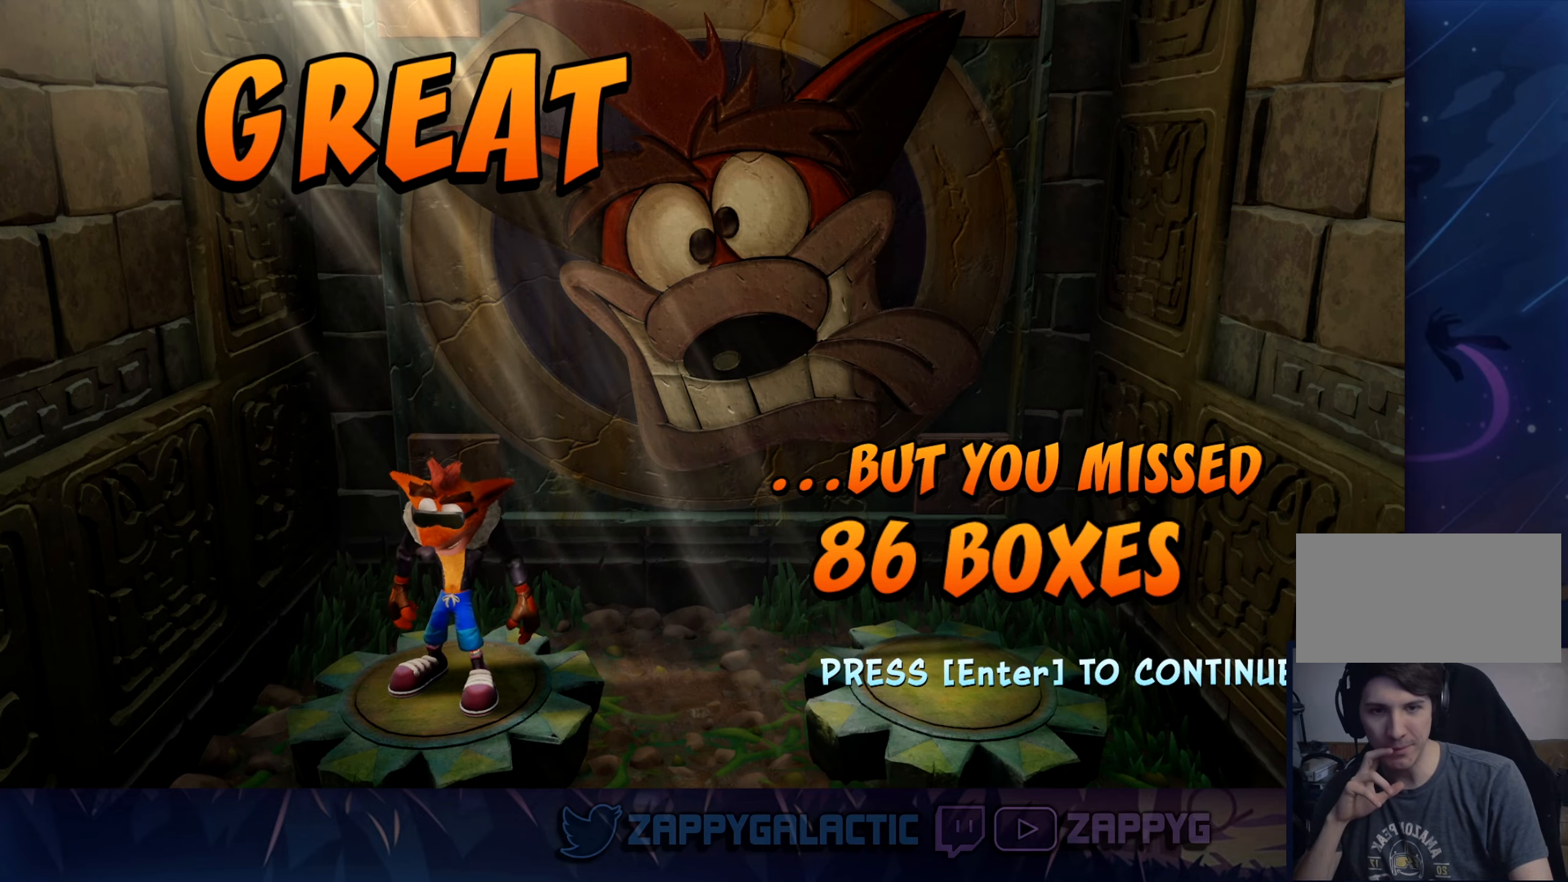
{"dt_ms": 500, "buttons": [], "left_stick": "center", "right_stick": "center", "events": []}
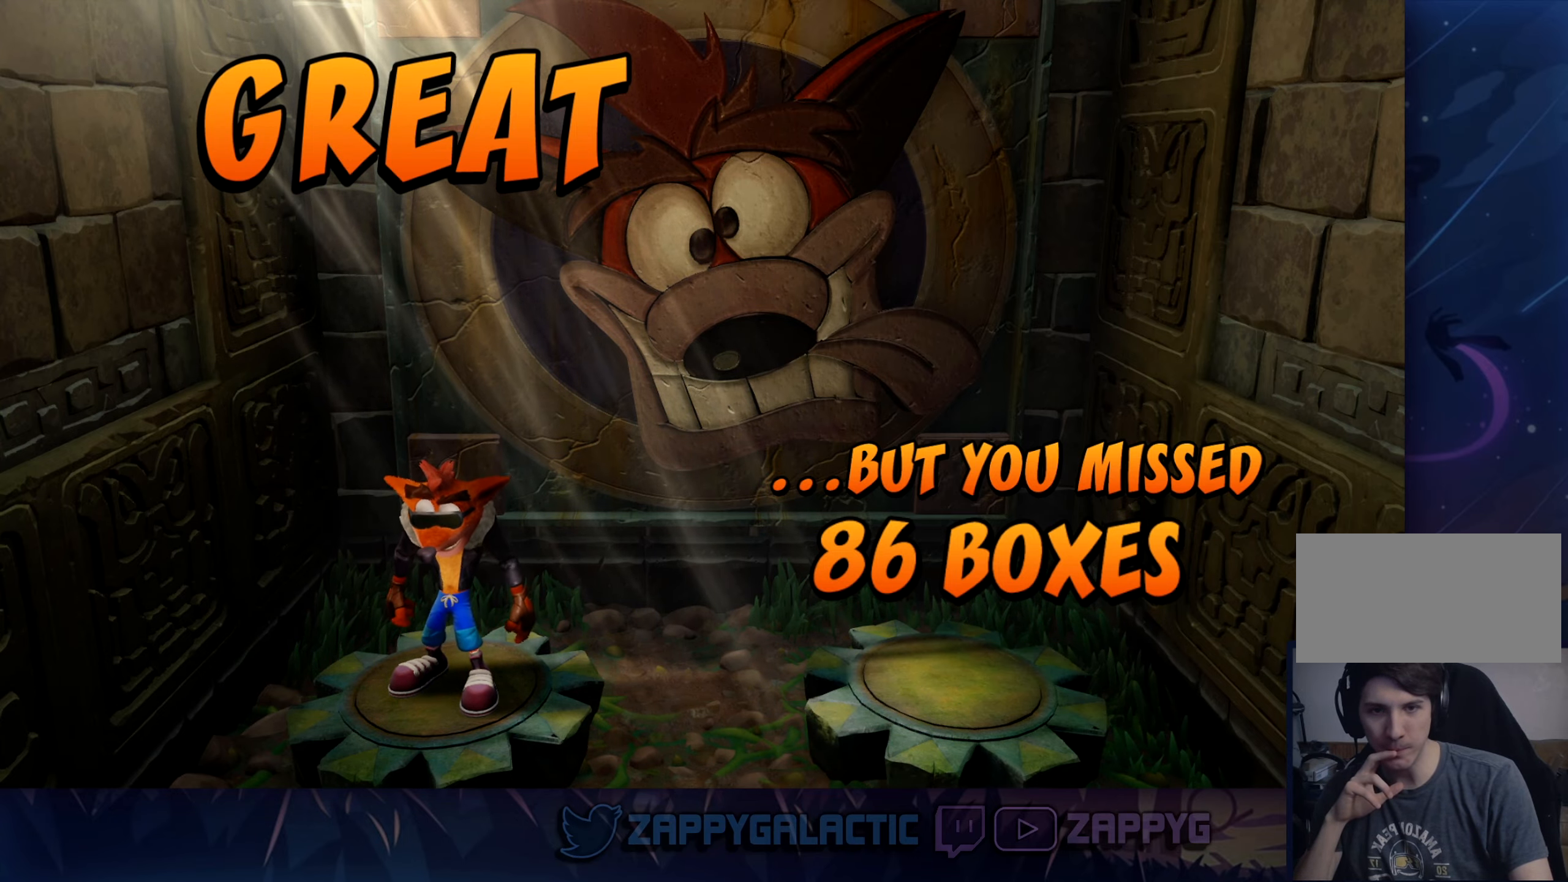
{"dt_ms": 500, "buttons": [], "left_stick": "center", "right_stick": "center", "events": []}
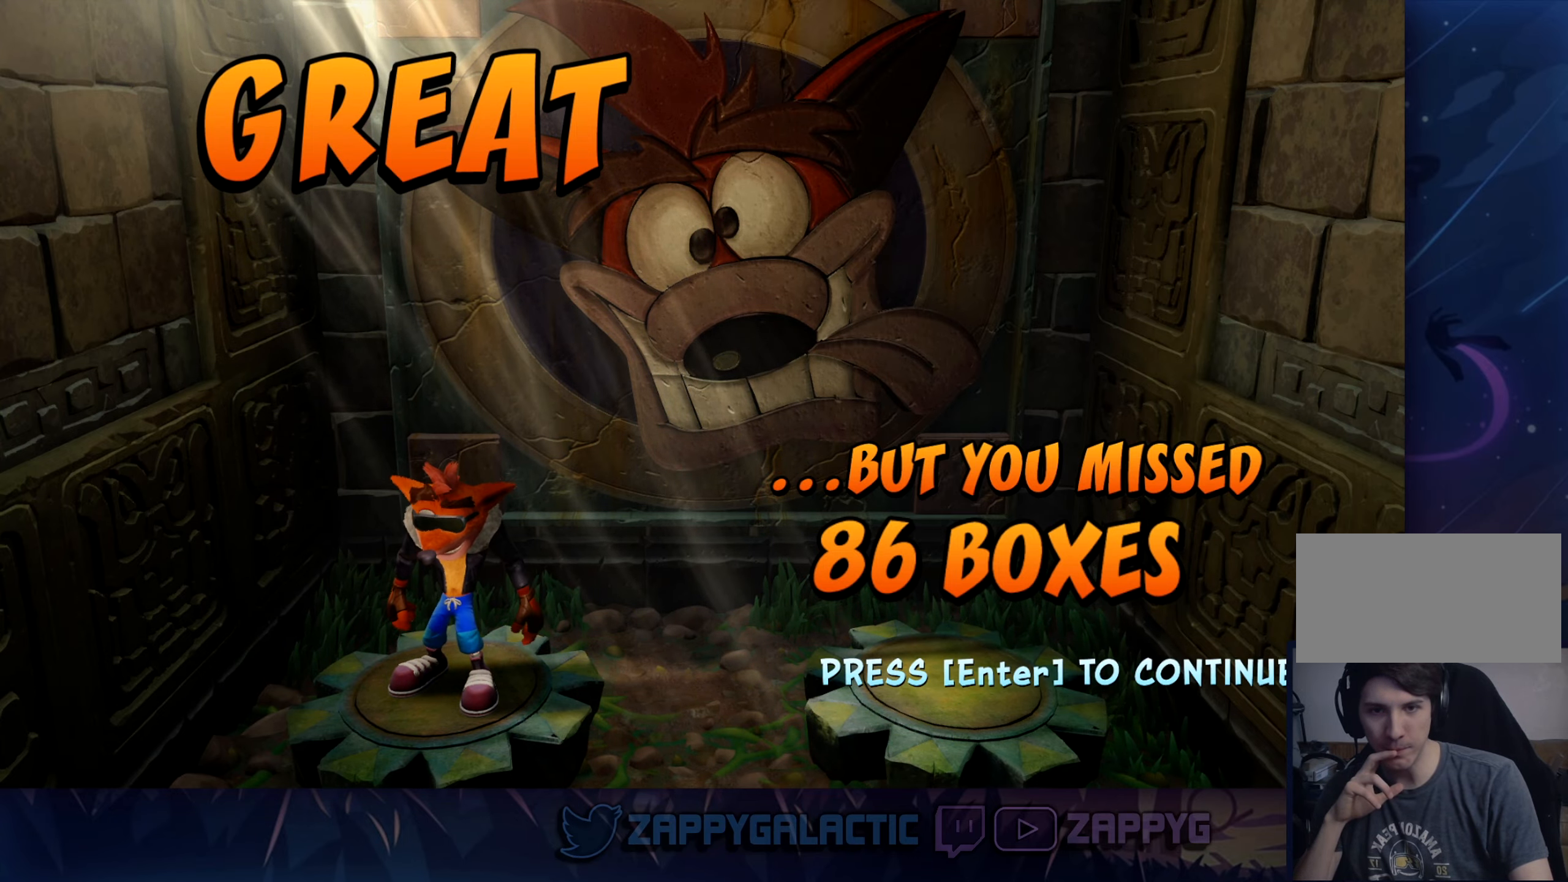
{"dt_ms": 500, "buttons": [], "left_stick": "center", "right_stick": "center", "events": []}
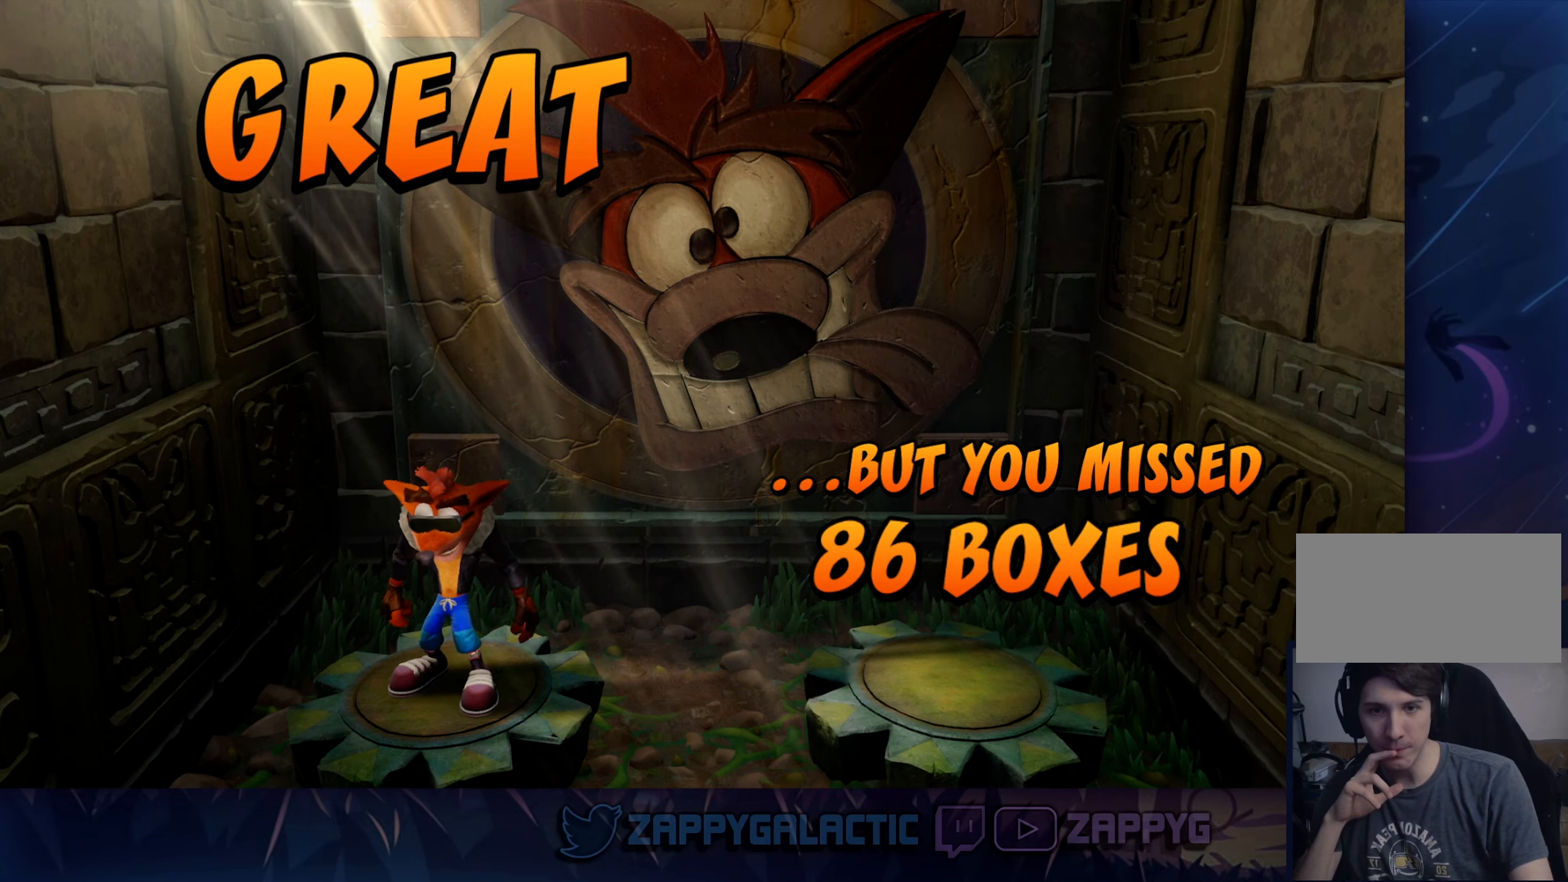
{"dt_ms": 500, "buttons": [], "left_stick": "center", "right_stick": "center", "events": []}
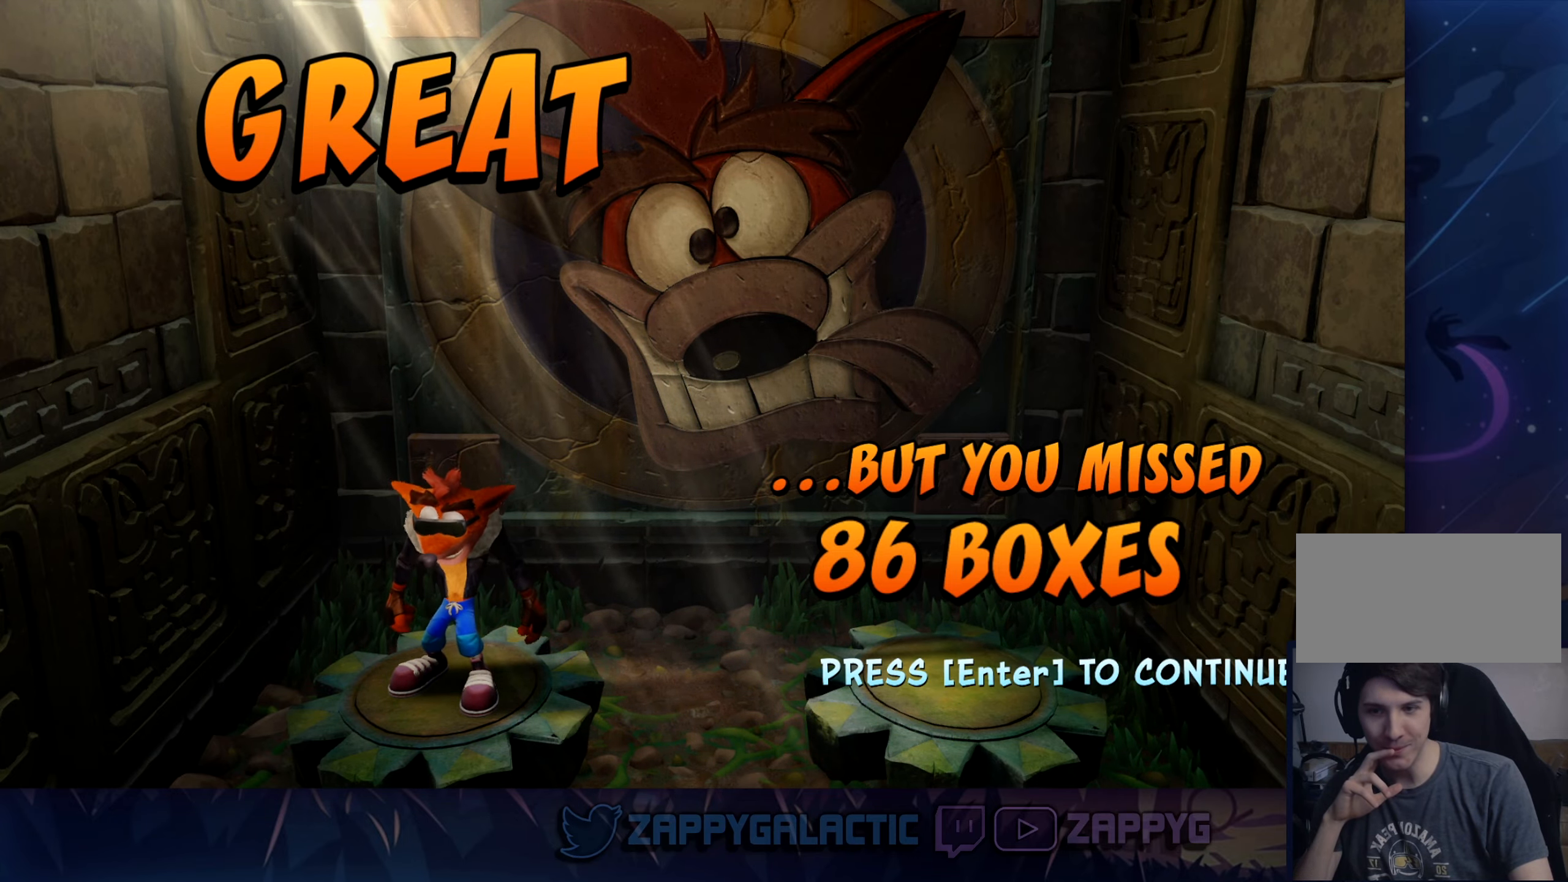
{"dt_ms": 500, "buttons": [], "left_stick": "up-left", "right_stick": "center", "events": [[366, "left_stick", "up-left"]]}
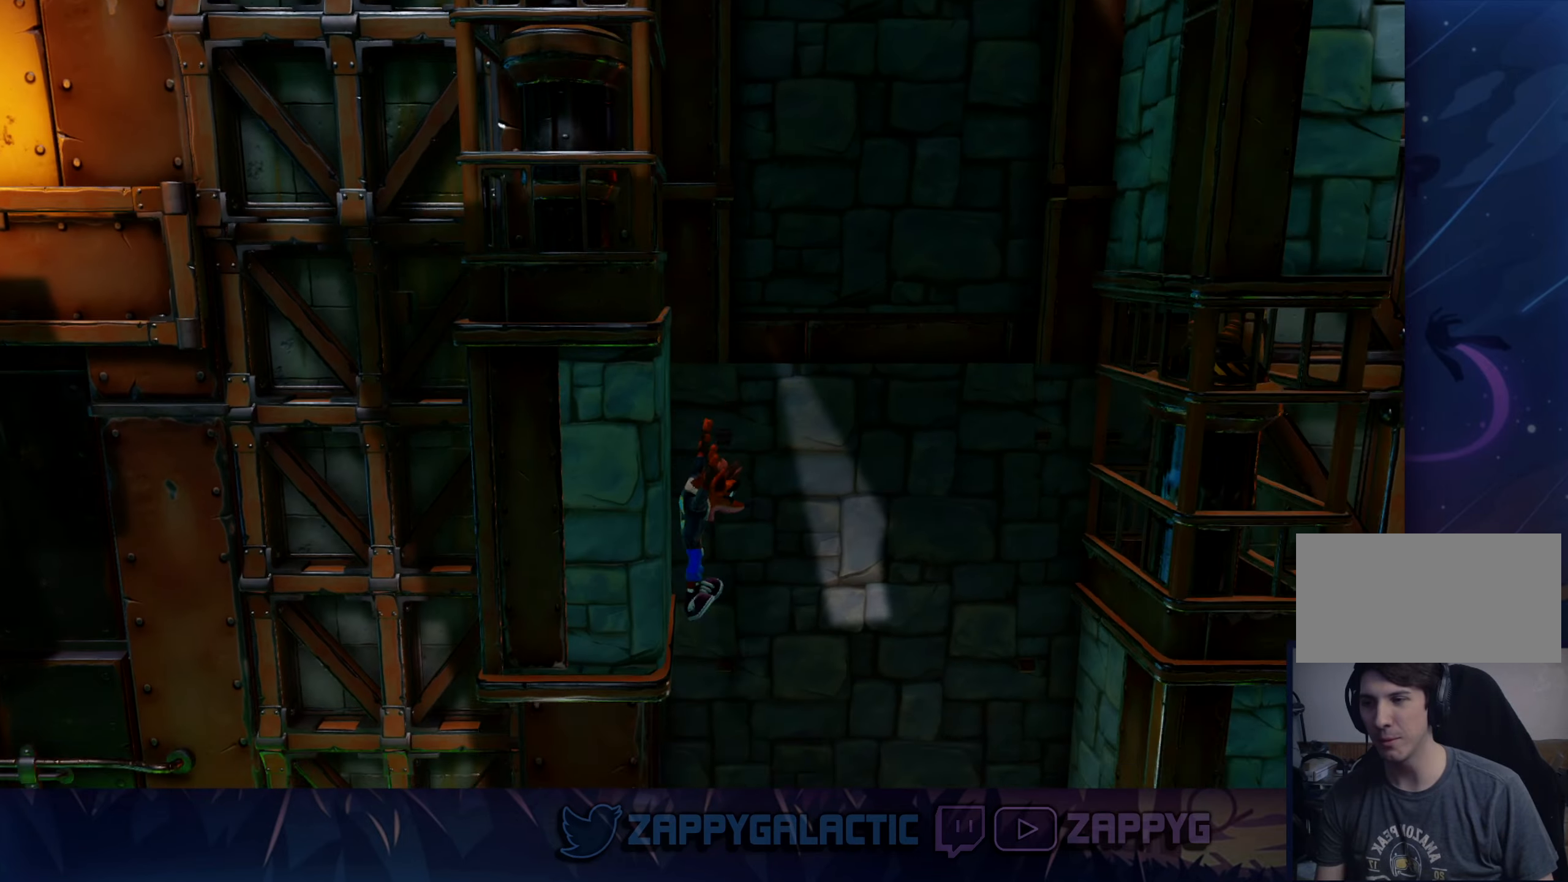
{"dt_ms": 500, "buttons": [], "left_stick": "center", "right_stick": "center", "events": [[50, "left_stick", "center"]]}
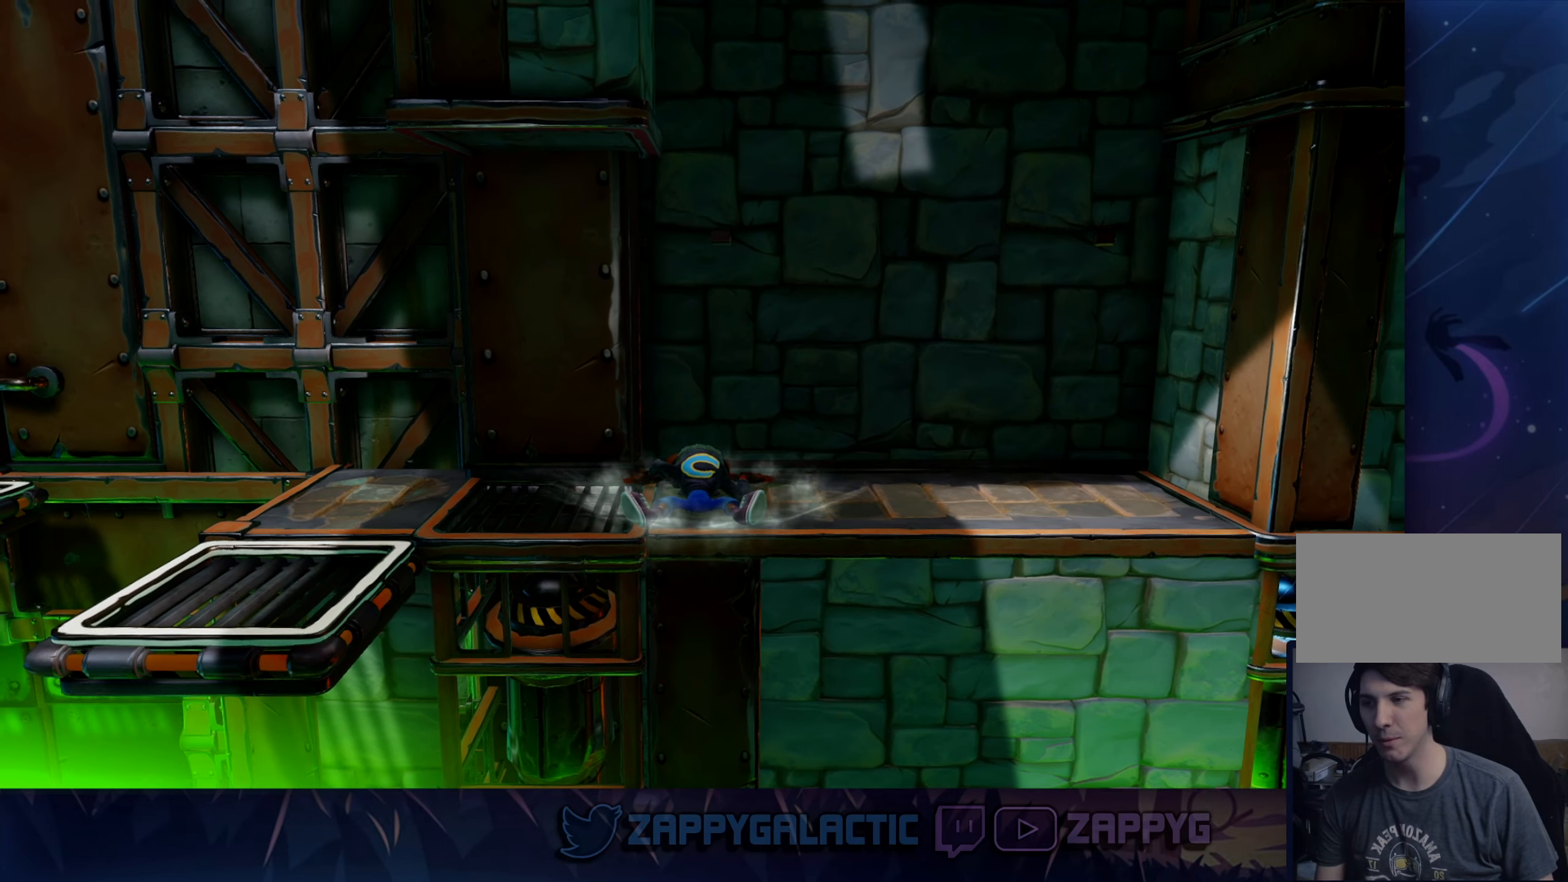
{"dt_ms": 500, "buttons": [], "left_stick": "up", "right_stick": "center", "events": [[383, "left_stick", "up"]]}